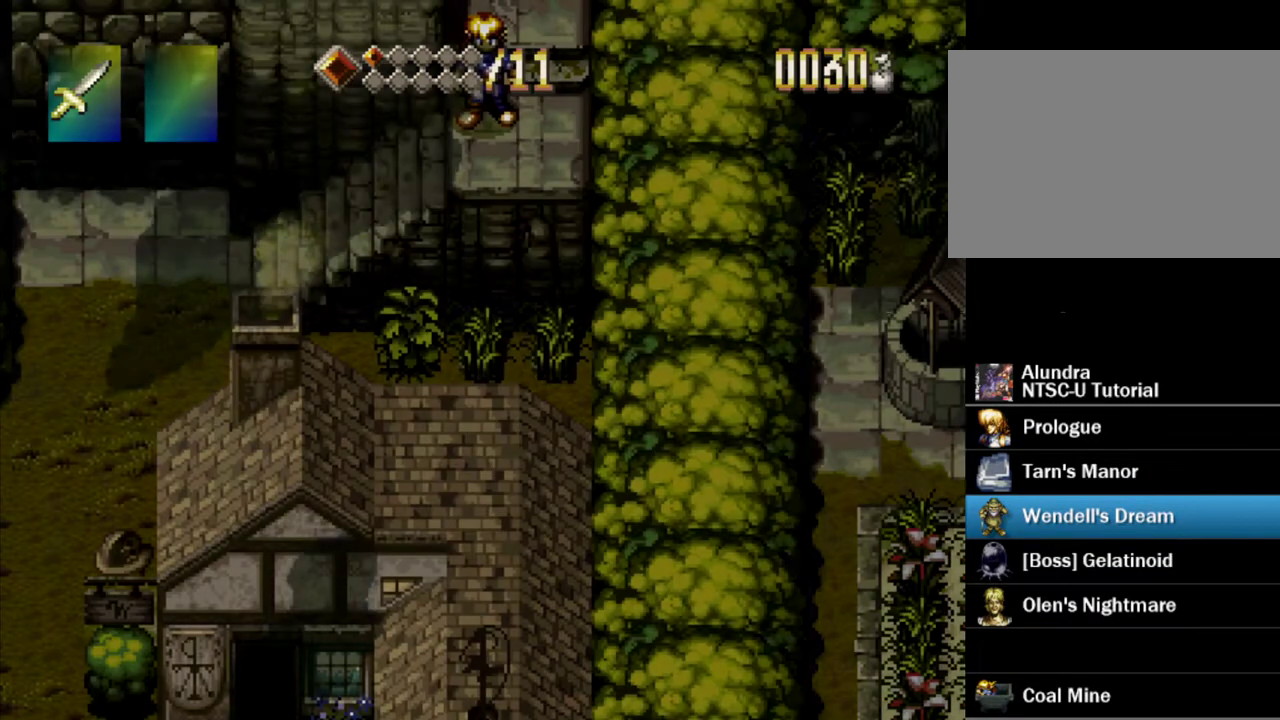
Gameplay with a controller (PlayStation layout); each line is a JSON object with the inputs held at the frame after it (dt_ms = milliseconds from this image to that frame). "events" lists button and stick changes between this image and that frame as [ms after this image, input, new state], when the widget could be followed in between. Not read: L3 R3.
{"dt_ms": 500, "buttons": ["TRIANGLE", "DPAD_LEFT"], "events": [[383, "TRIANGLE", "down"], [400, "DPAD_LEFT", "down"]]}
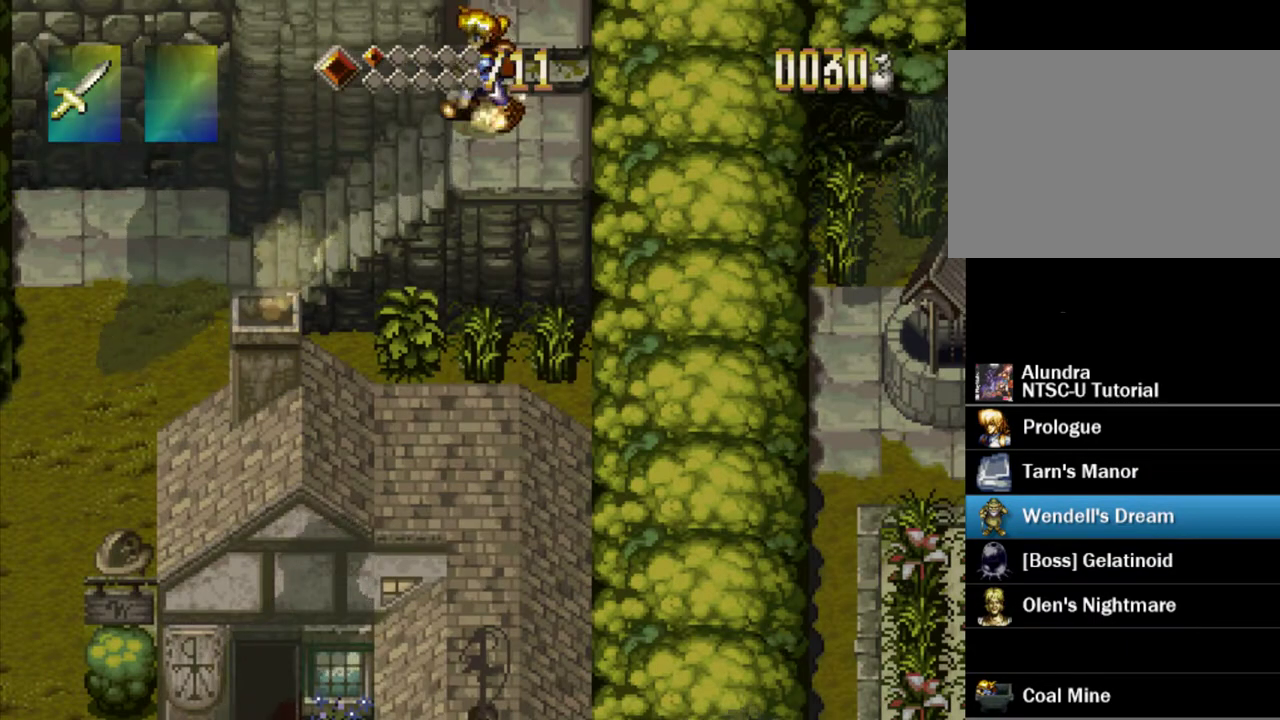
{"dt_ms": 700, "buttons": ["TRIANGLE"], "events": [[700, "DPAD_LEFT", "up"]]}
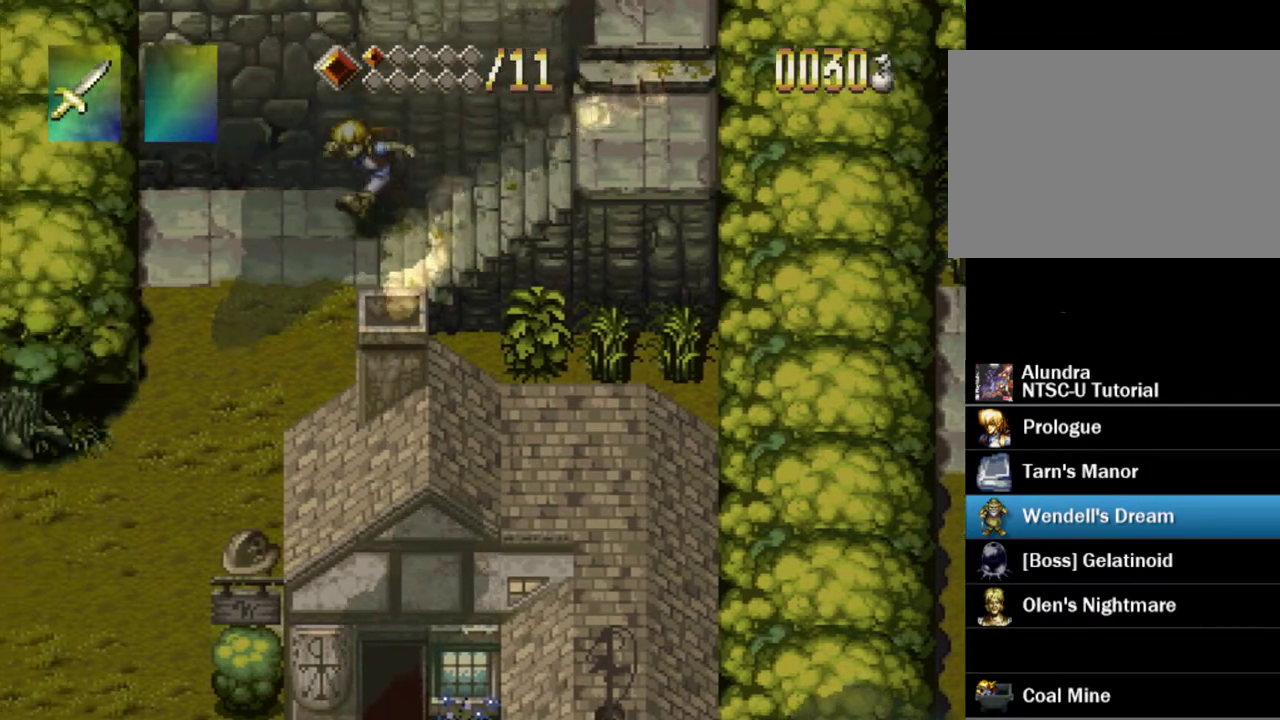
{"dt_ms": 300, "buttons": ["TRIANGLE", "DPAD_DOWN"], "events": [[233, "DPAD_DOWN", "down"]]}
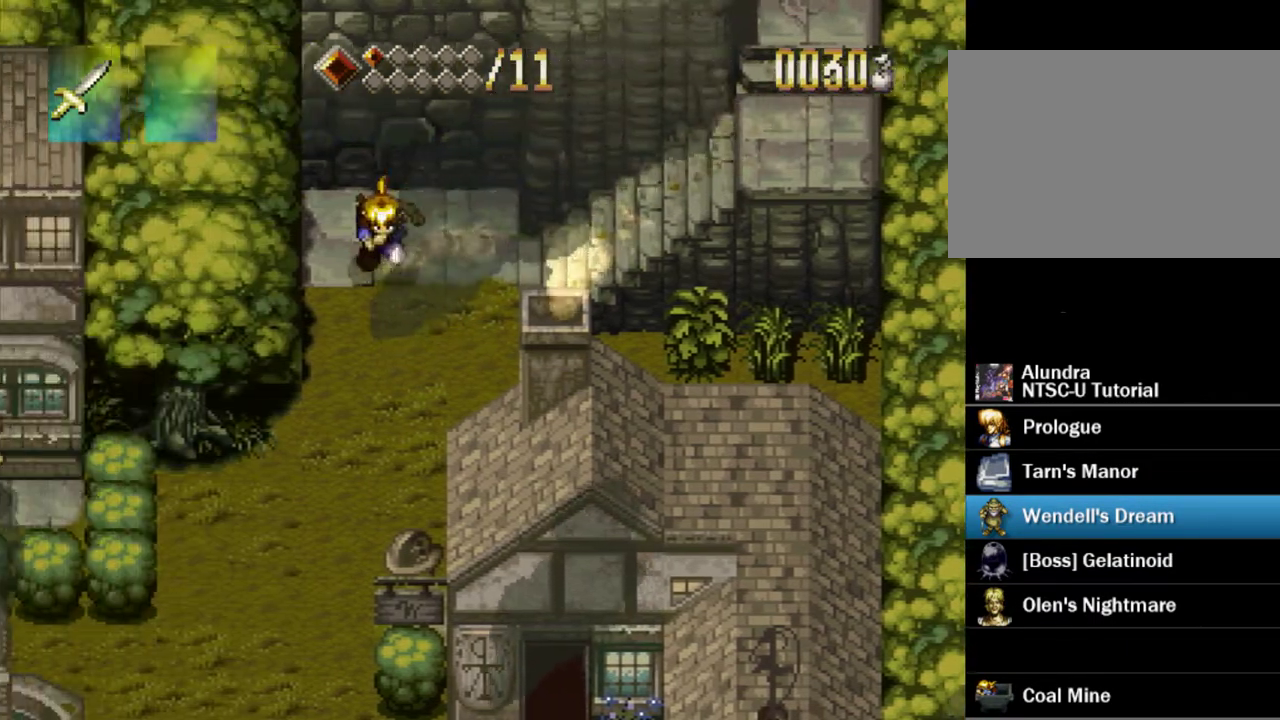
{"dt_ms": 300, "buttons": ["TRIANGLE", "DPAD_DOWN"], "events": []}
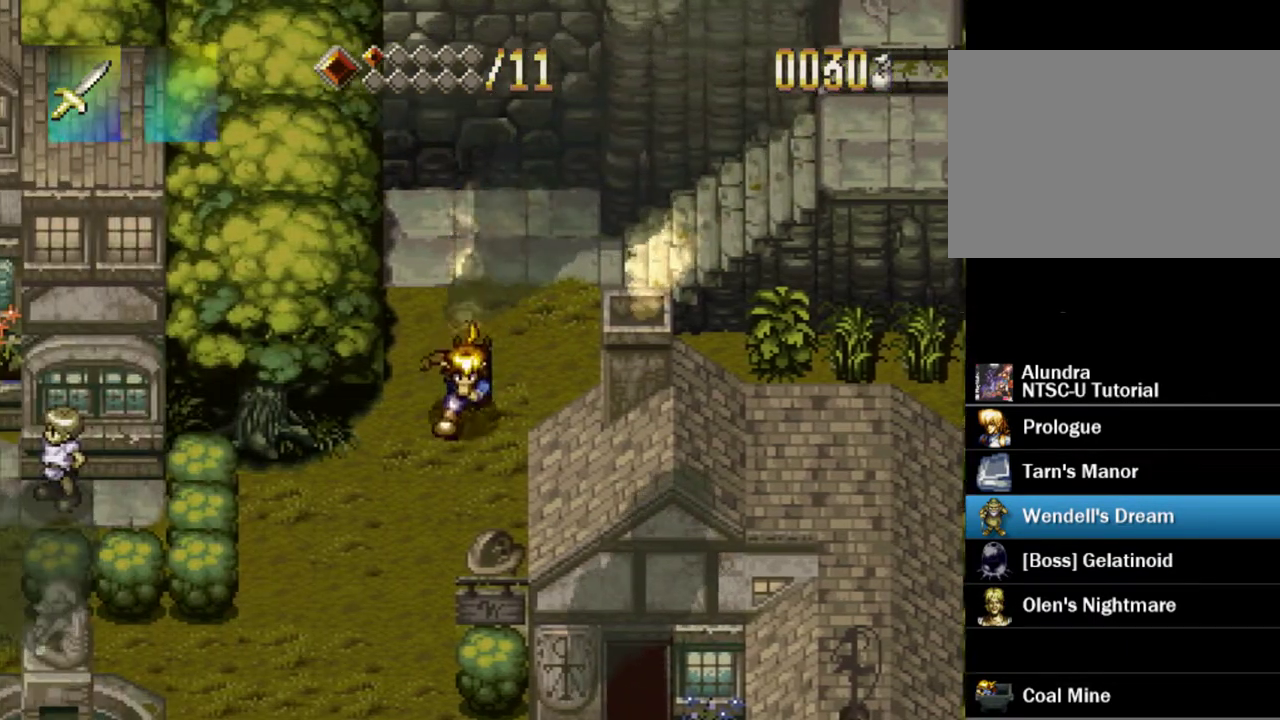
{"dt_ms": 300, "buttons": ["TRIANGLE"], "events": [[33, "DPAD_DOWN", "up"], [233, "DPAD_LEFT", "down"], [300, "DPAD_LEFT", "up"]]}
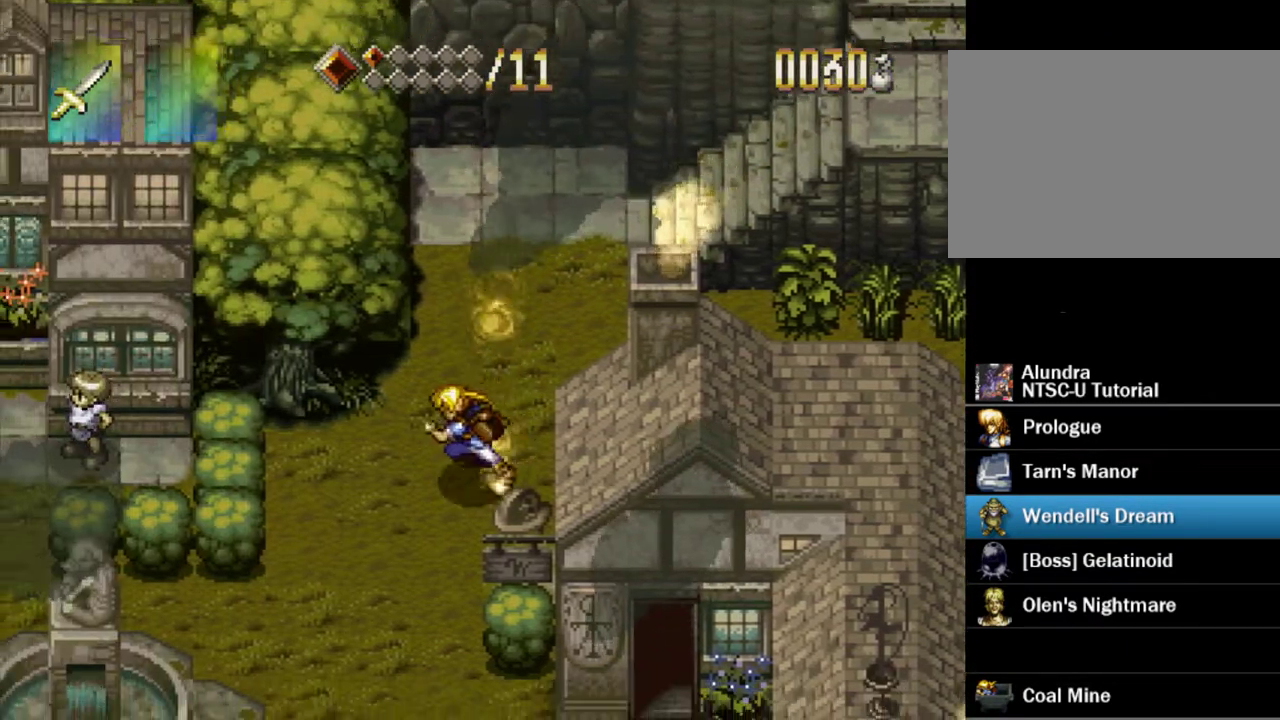
{"dt_ms": 300, "buttons": ["TRIANGLE", "DPAD_DOWN"], "events": [[233, "DPAD_DOWN", "down"]]}
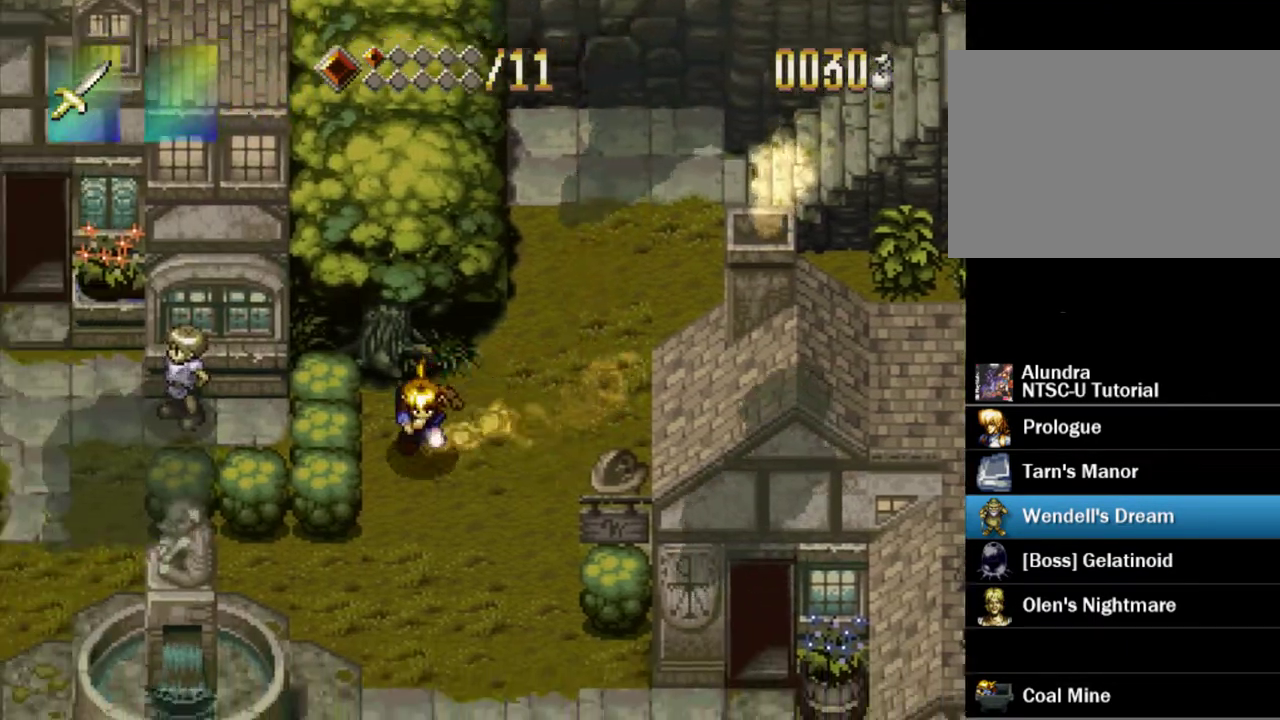
{"dt_ms": 300, "buttons": ["TRIANGLE", "DPAD_DOWN"], "events": []}
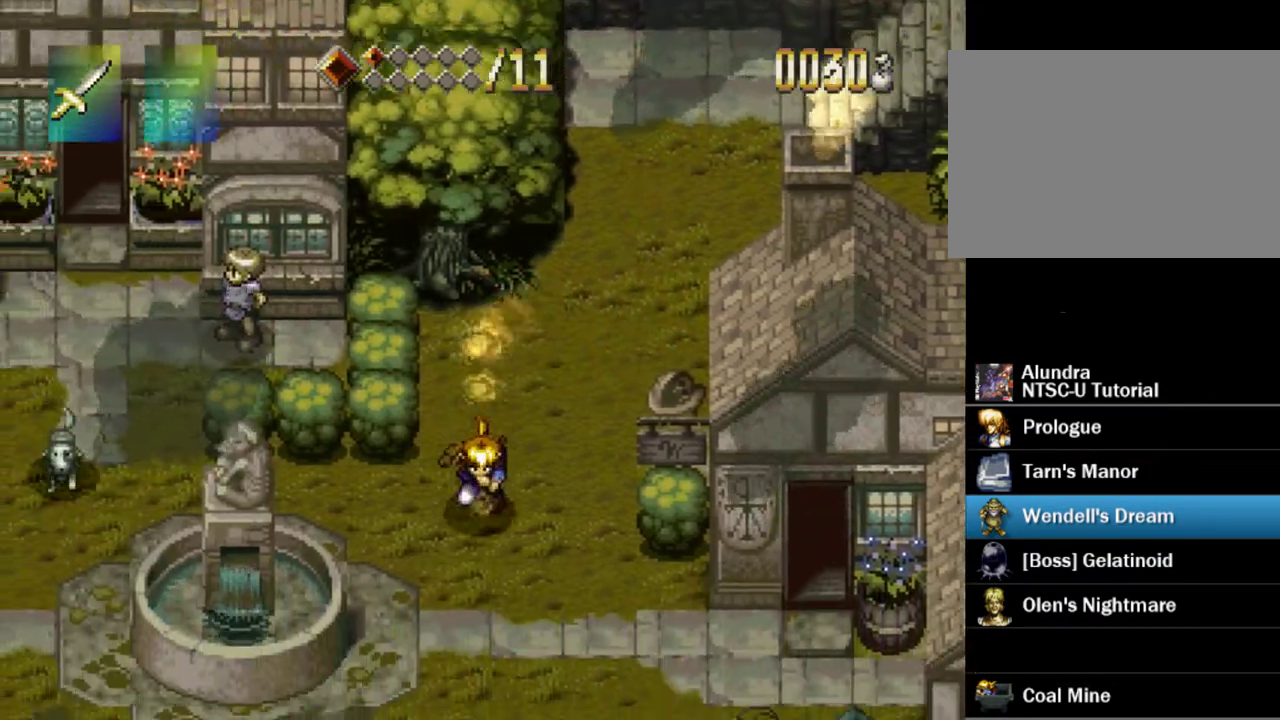
{"dt_ms": 300, "buttons": ["TRIANGLE", "DPAD_DOWN"], "events": []}
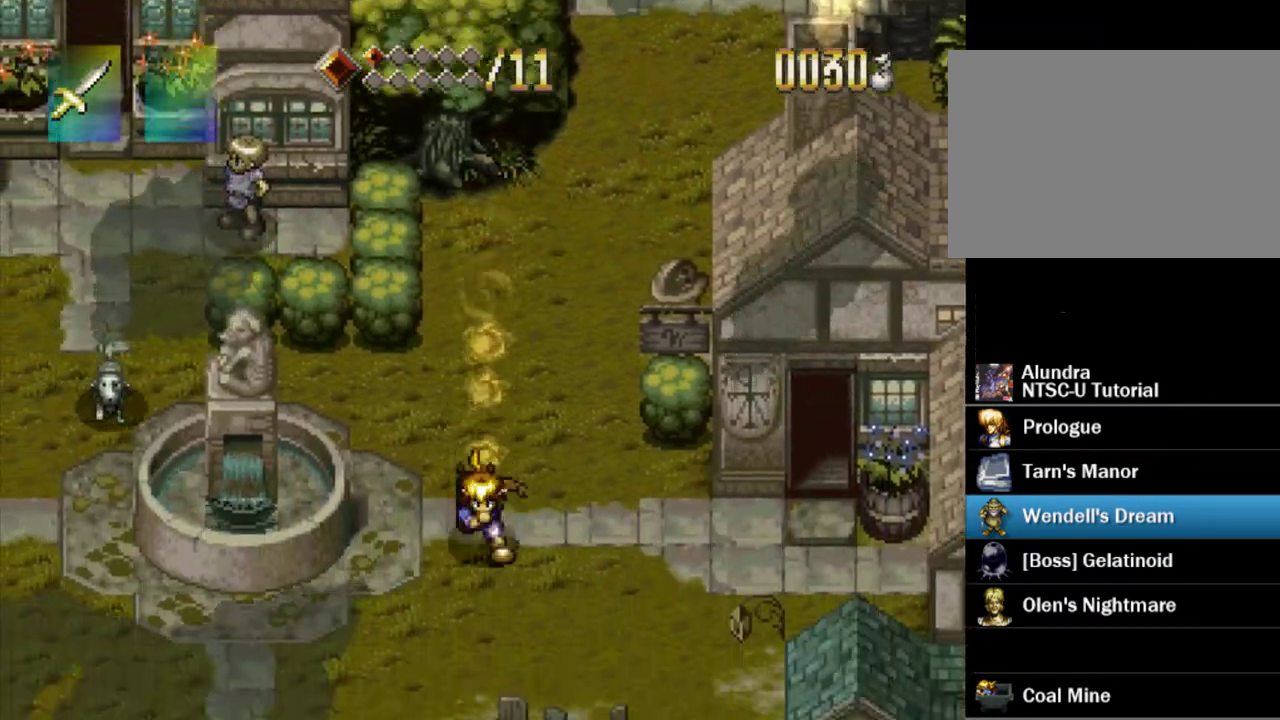
{"dt_ms": 300, "buttons": ["TRIANGLE", "DPAD_LEFT"], "events": [[50, "DPAD_DOWN", "up"], [283, "DPAD_LEFT", "down"]]}
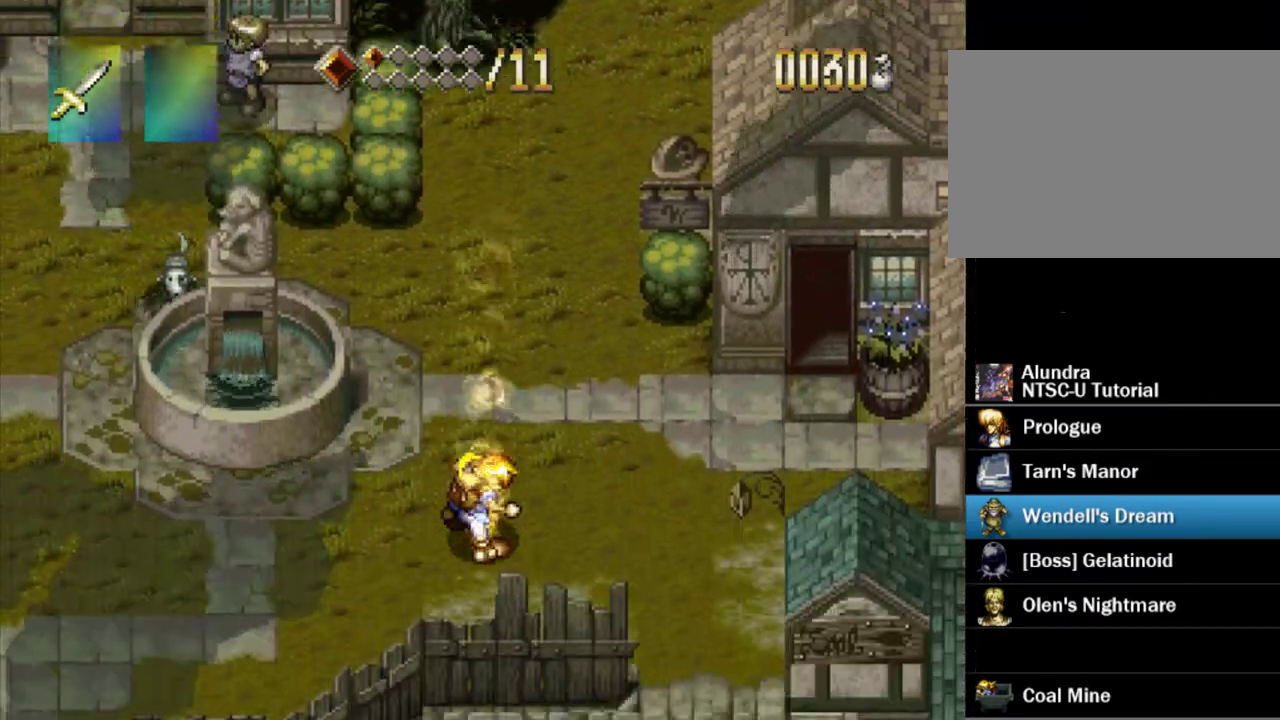
{"dt_ms": 300, "buttons": ["TRIANGLE", "DPAD_LEFT"], "events": []}
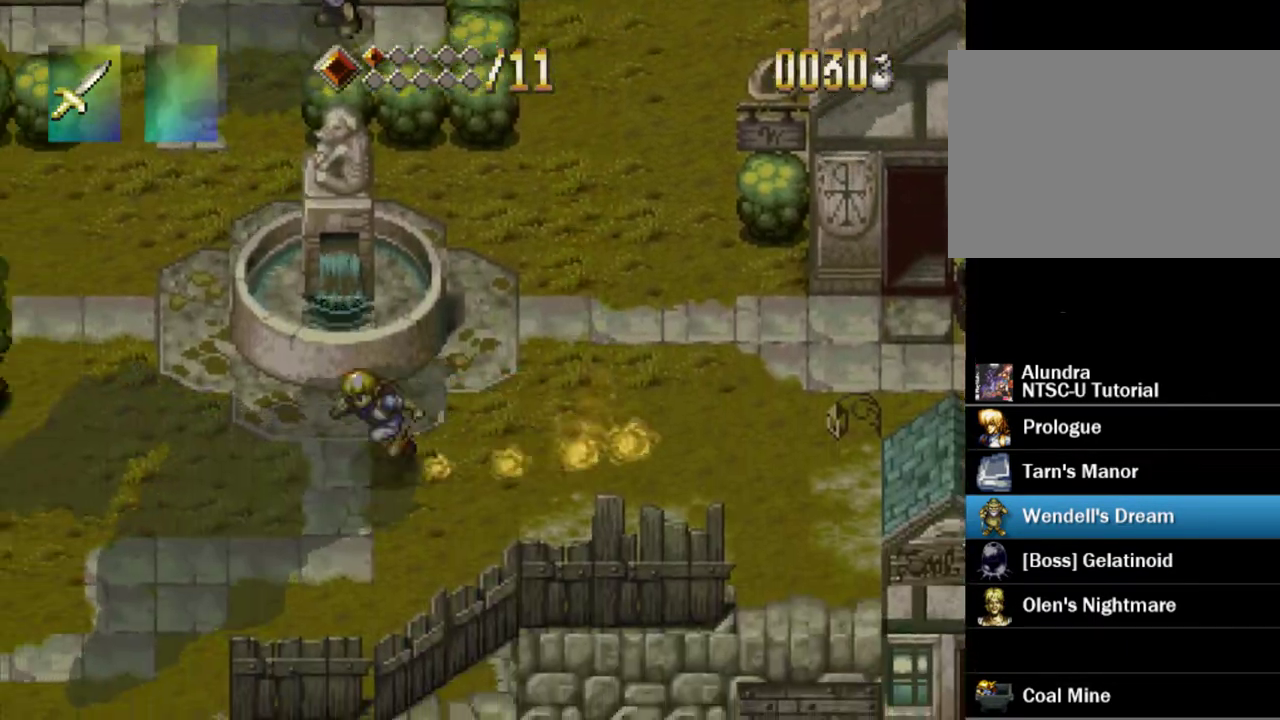
{"dt_ms": 200, "buttons": ["TRIANGLE", "DPAD_LEFT"], "events": []}
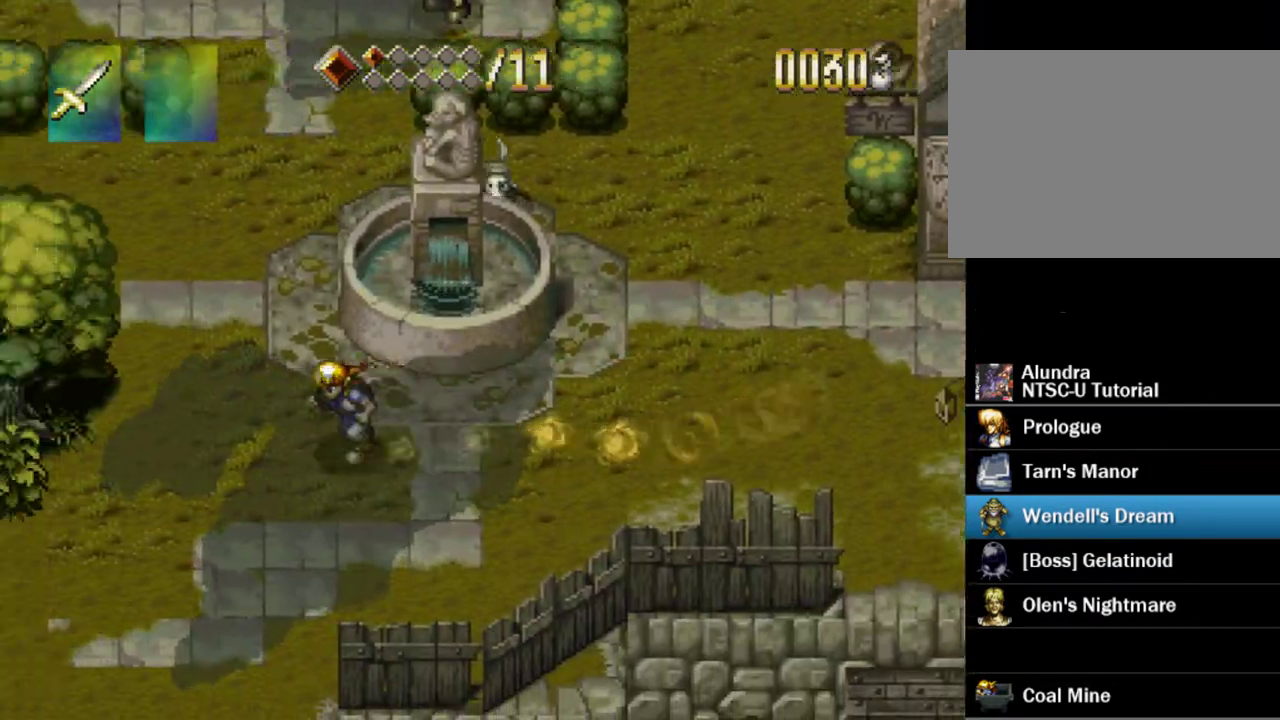
{"dt_ms": 400, "buttons": ["TRIANGLE", "DPAD_DOWN"], "events": [[83, "DPAD_LEFT", "up"], [333, "DPAD_DOWN", "down"]]}
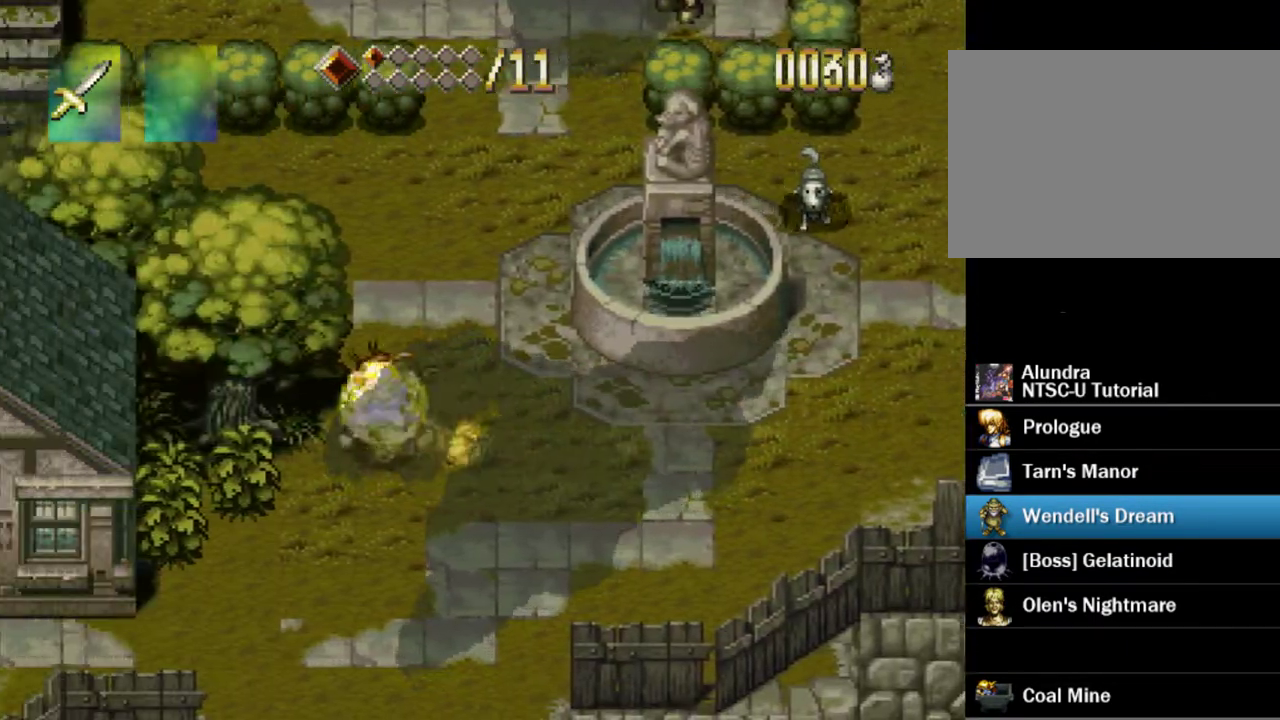
{"dt_ms": 300, "buttons": ["TRIANGLE"], "events": [[217, "DPAD_DOWN", "up"]]}
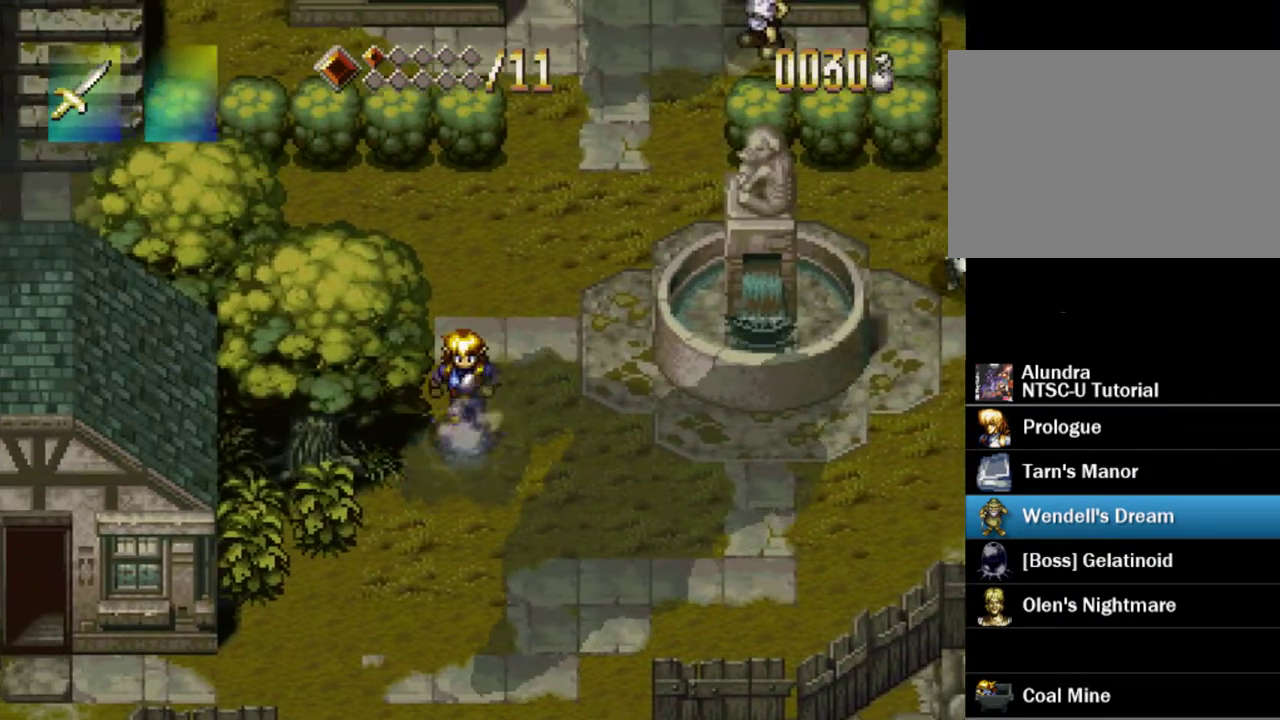
{"dt_ms": 500, "buttons": ["TRIANGLE", "DPAD_DOWN"], "events": [[100, "DPAD_DOWN", "down"]]}
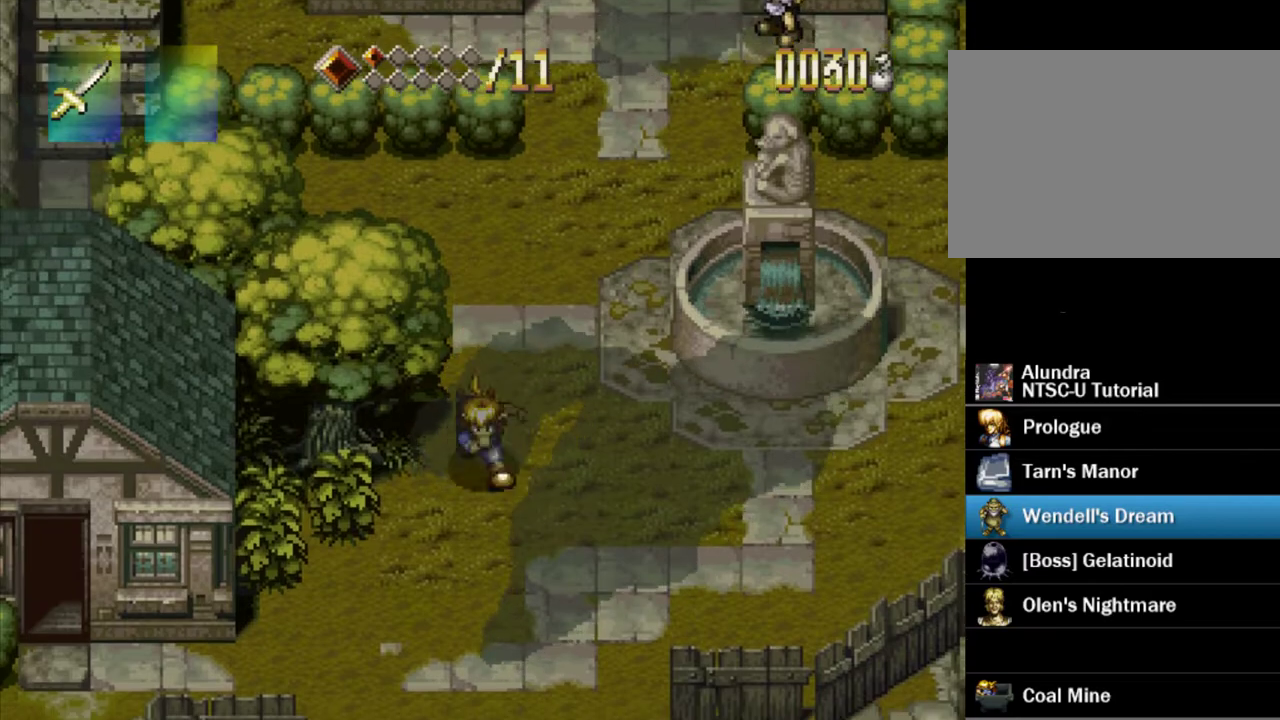
{"dt_ms": 300, "buttons": ["TRIANGLE"], "events": [[300, "DPAD_DOWN", "up"]]}
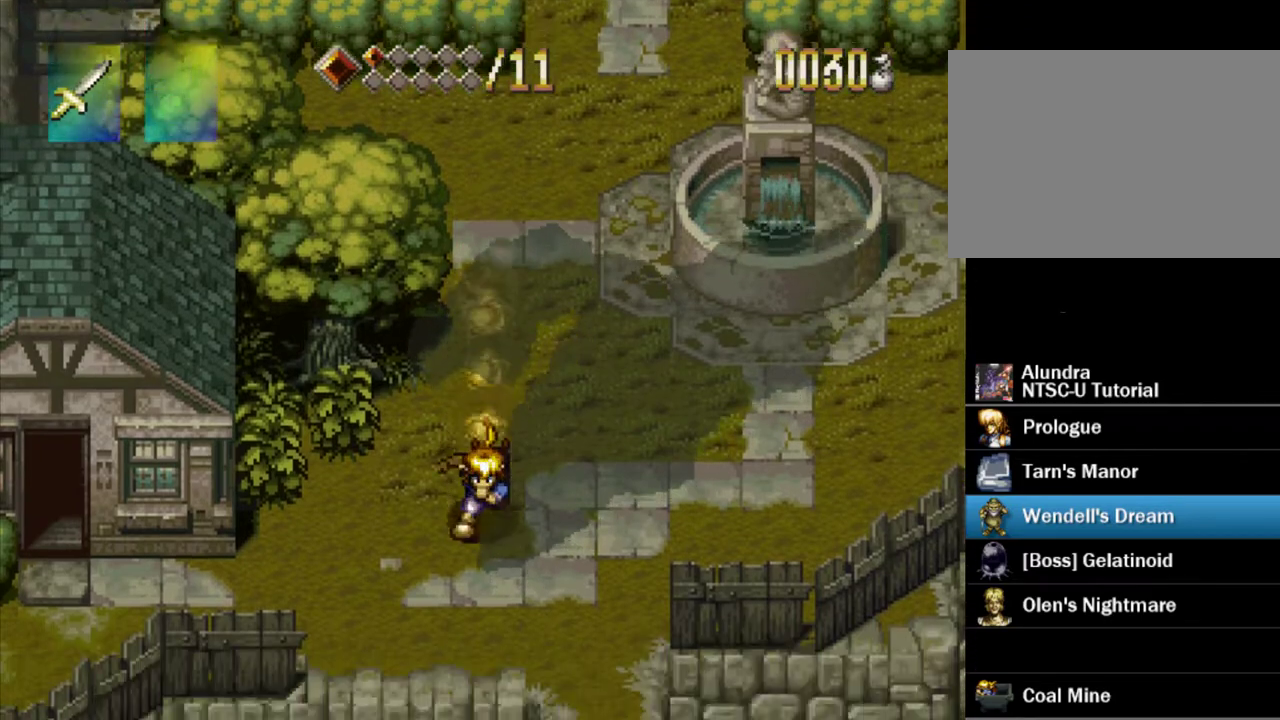
{"dt_ms": 700, "buttons": ["TRIANGLE", "DPAD_LEFT"], "events": [[200, "DPAD_LEFT", "down"]]}
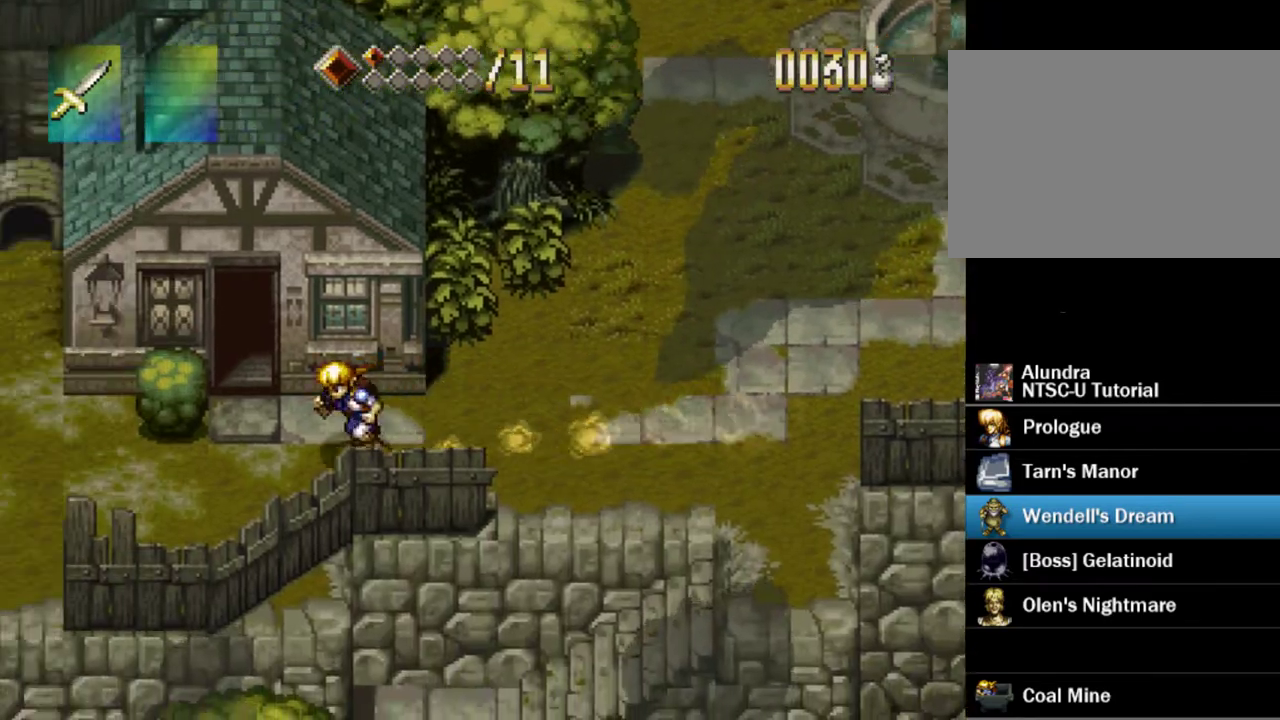
{"dt_ms": 700, "buttons": ["TRIANGLE", "DPAD_LEFT"], "events": []}
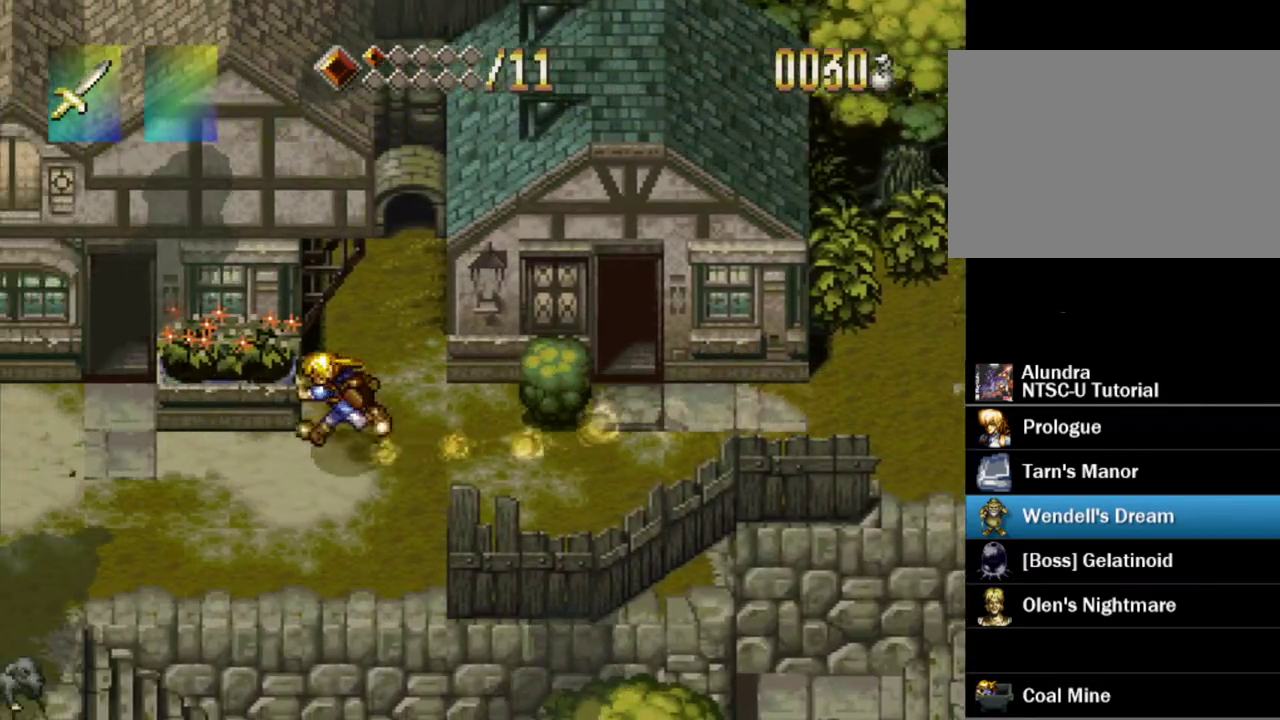
{"dt_ms": 300, "buttons": ["TRIANGLE"], "events": [[133, "DPAD_LEFT", "up"]]}
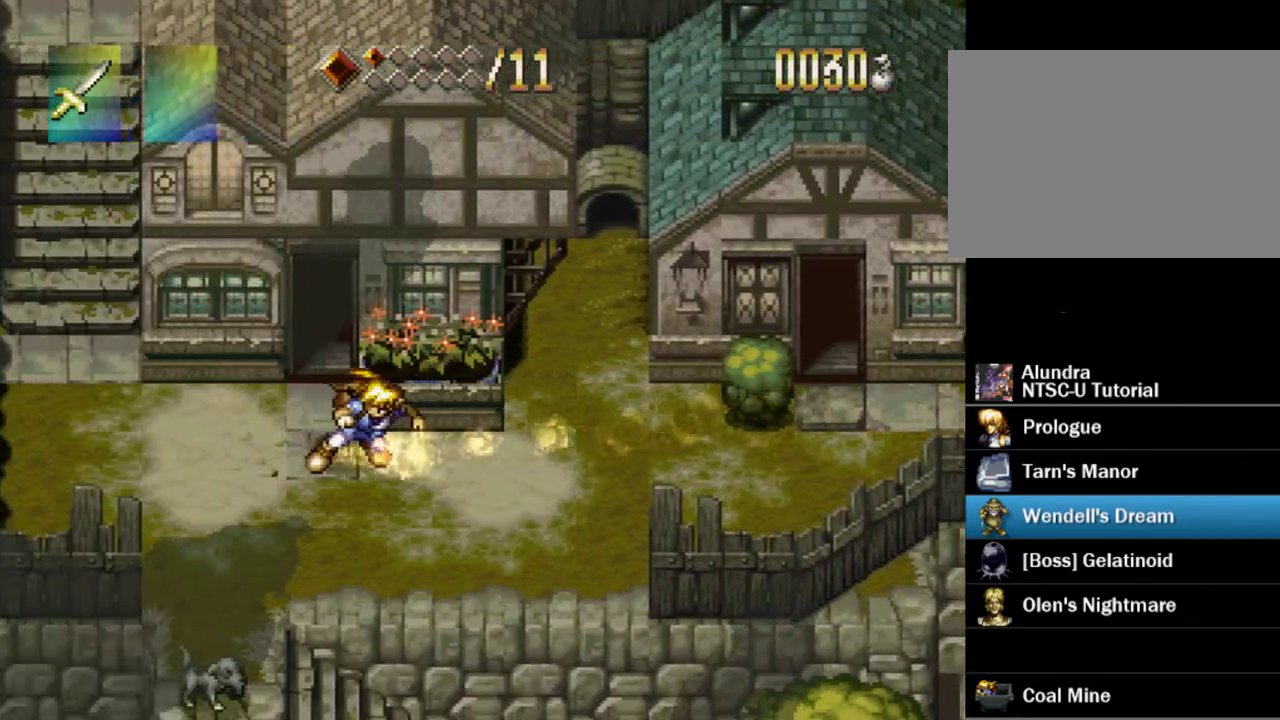
{"dt_ms": 300, "buttons": ["TRIANGLE", "DPAD_UP"], "events": [[33, "DPAD_UP", "down"]]}
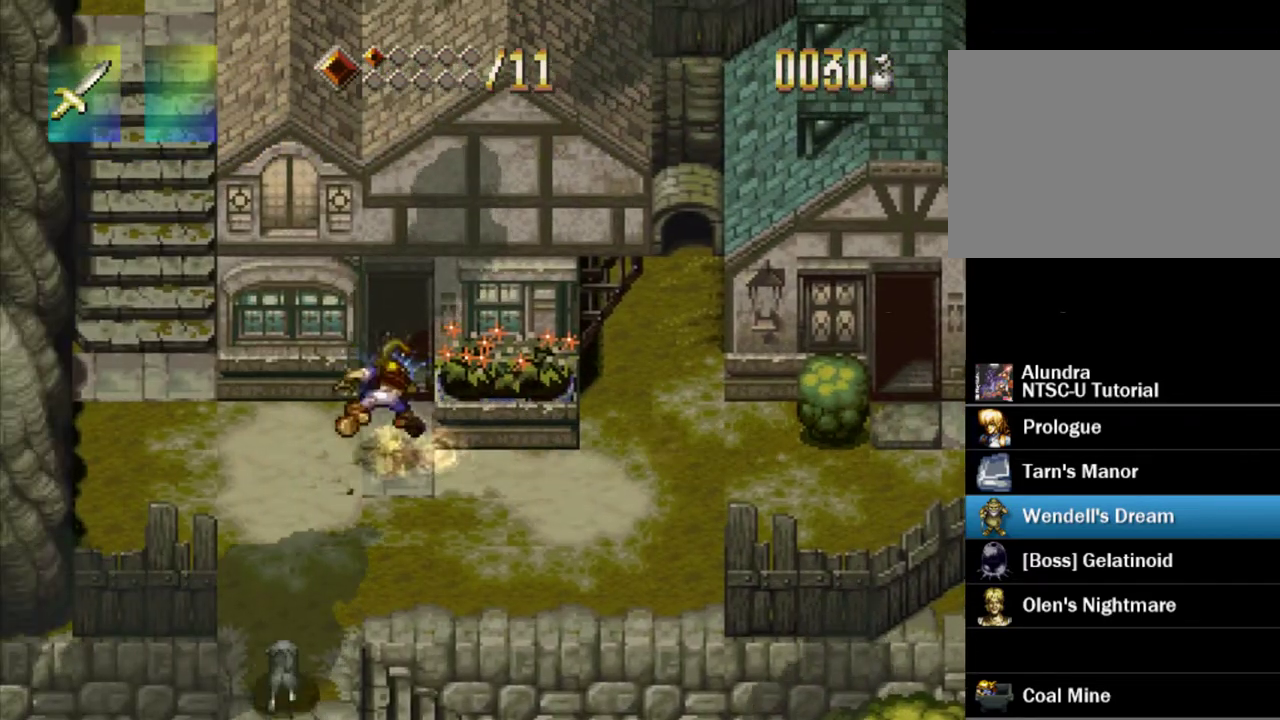
{"dt_ms": 400, "buttons": ["DPAD_UP"], "events": [[100, "TRIANGLE", "up"], [133, "DPAD_UP", "up"], [400, "DPAD_UP", "down"]]}
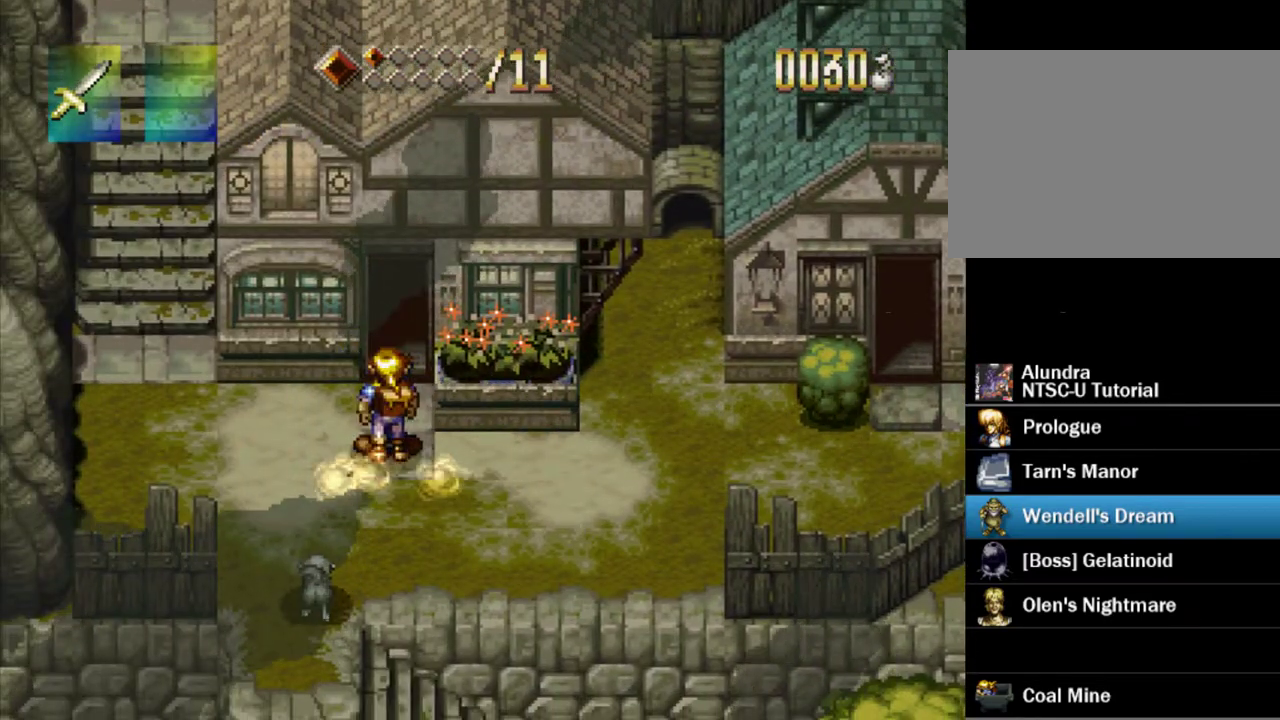
{"dt_ms": 300, "buttons": ["DPAD_UP", "DPAD_RIGHT"], "events": [[33, "DPAD_RIGHT", "down"], [83, "DPAD_RIGHT", "up"], [250, "DPAD_RIGHT", "down"]]}
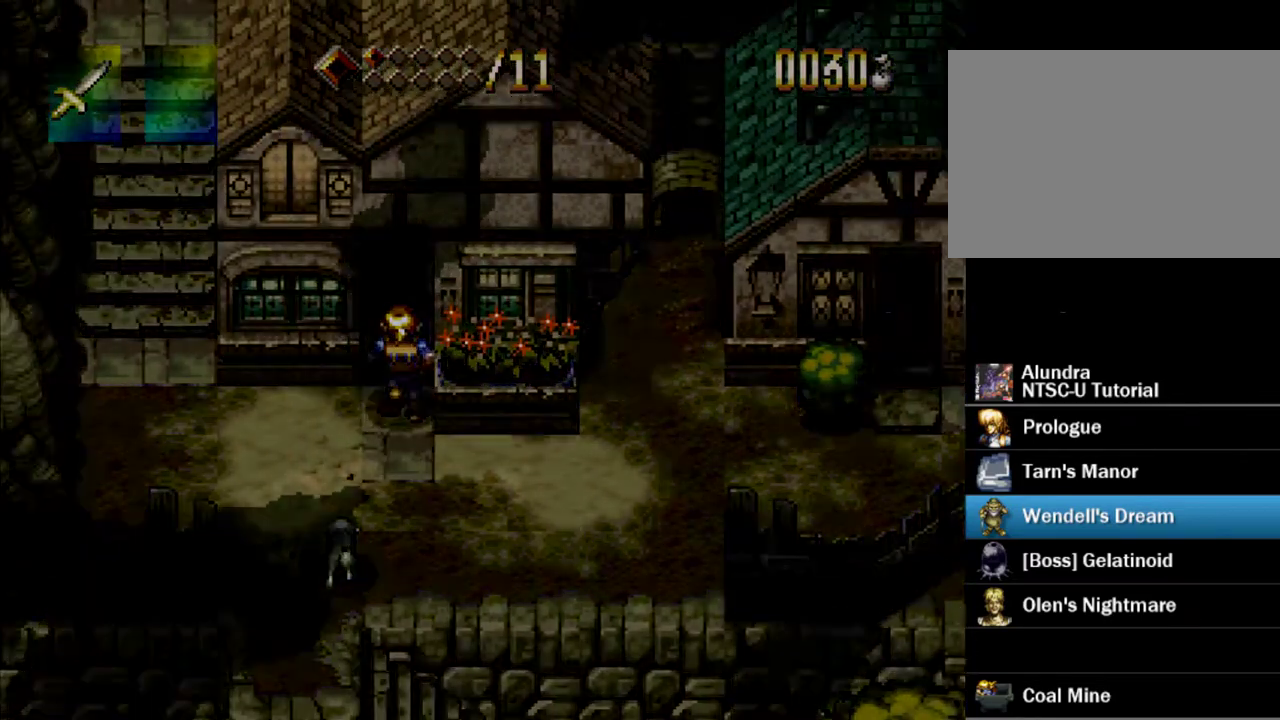
{"dt_ms": 300, "buttons": [], "events": [[100, "DPAD_RIGHT", "up"], [250, "DPAD_UP", "up"]]}
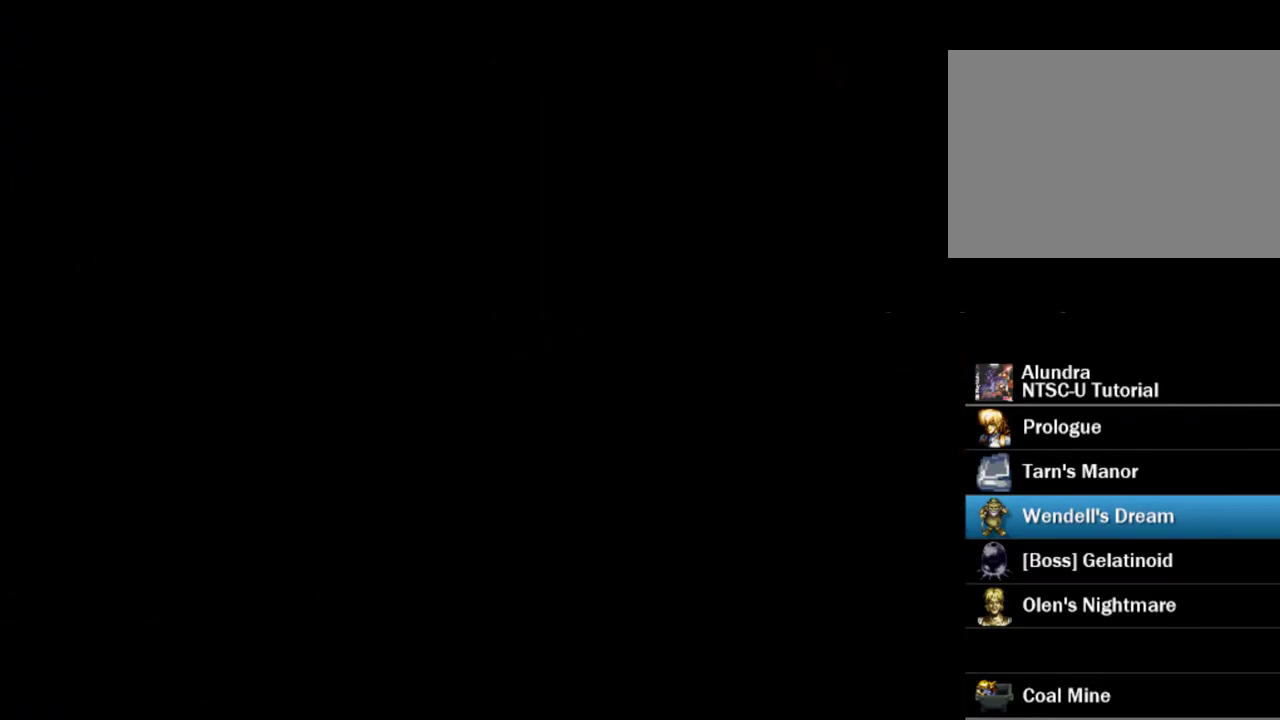
{"dt_ms": 700, "buttons": ["SQUARE"], "events": [[550, "SQUARE", "down"]]}
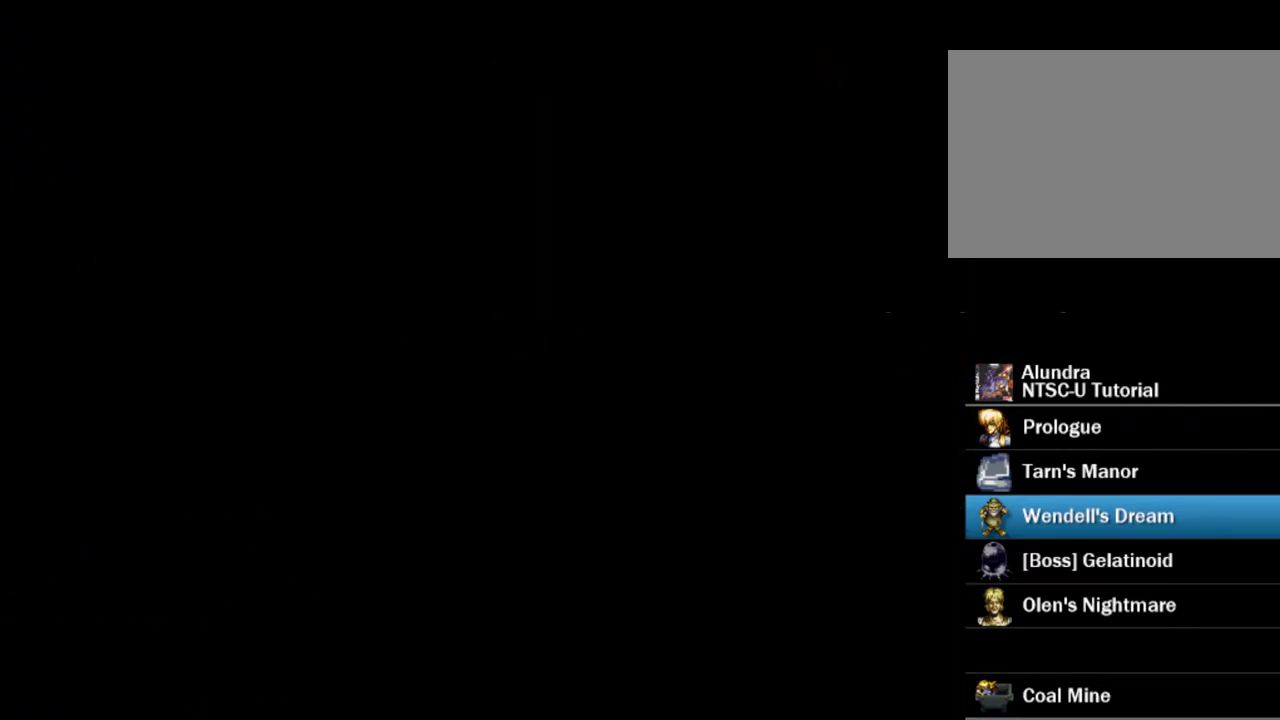
{"dt_ms": 500, "buttons": ["SQUARE"], "events": []}
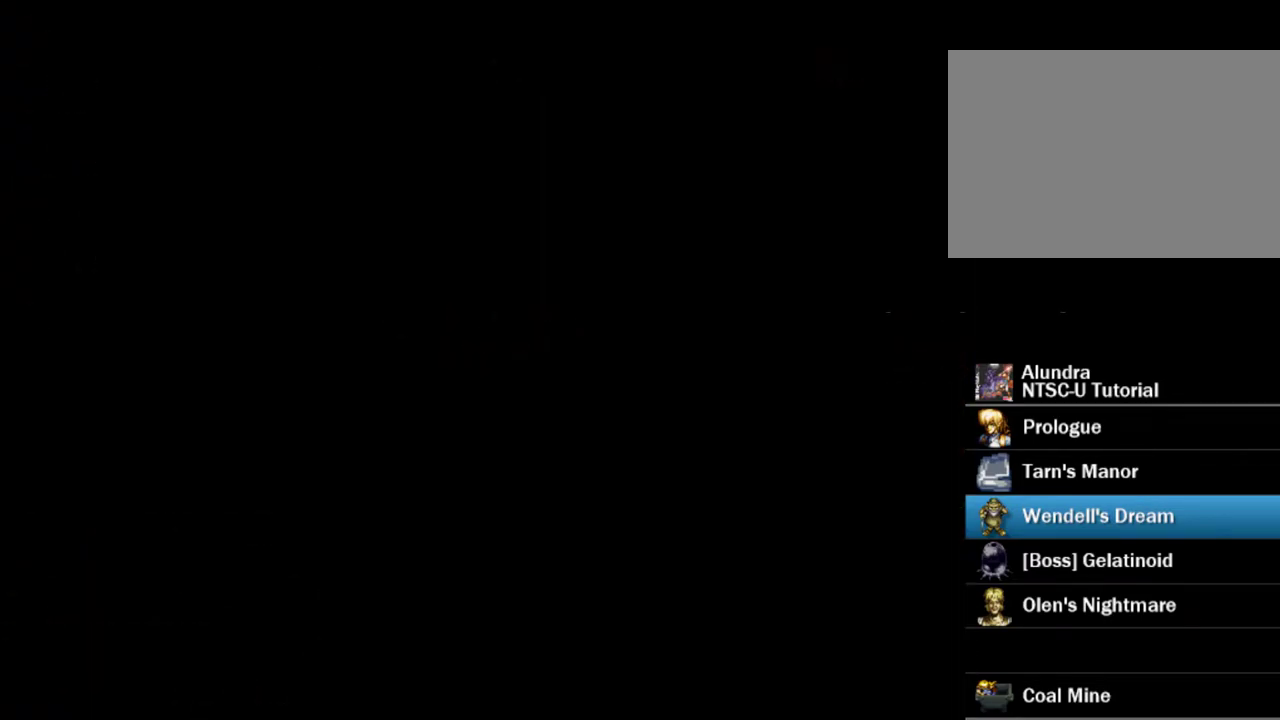
{"dt_ms": 700, "buttons": [], "events": [[633, "SQUARE", "up"]]}
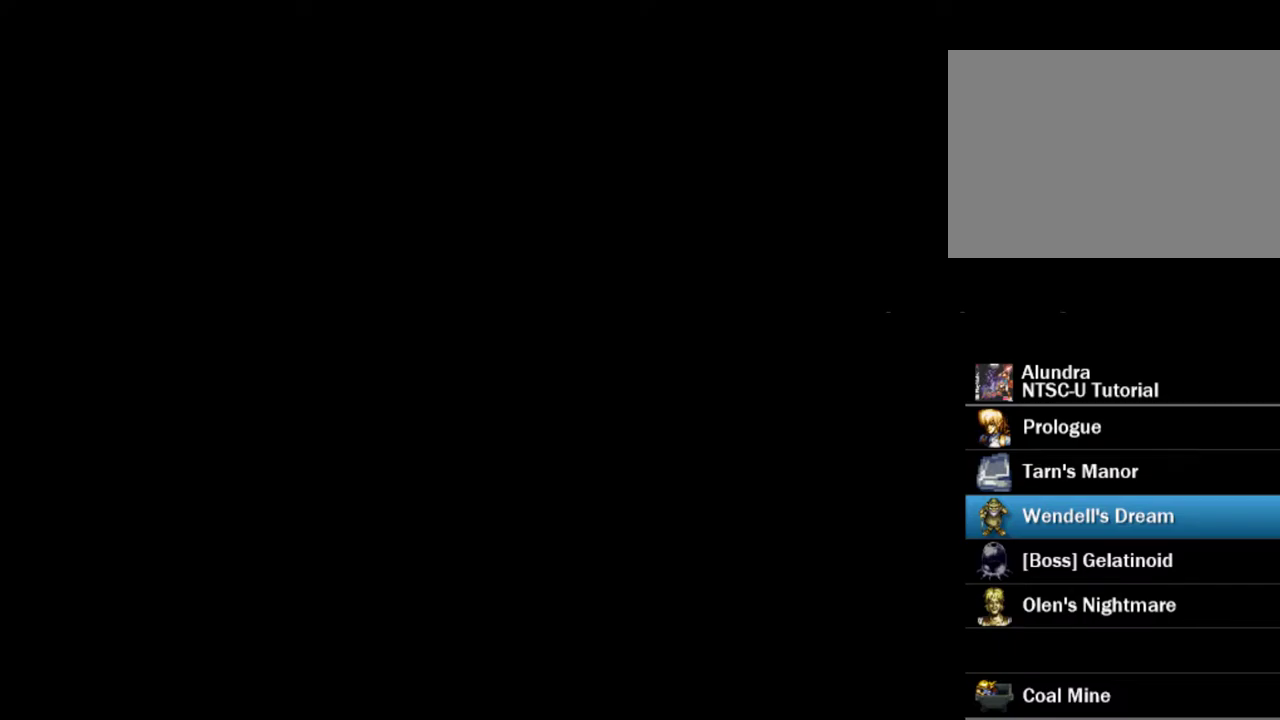
{"dt_ms": 300, "buttons": ["SQUARE"], "events": [[17, "SQUARE", "down"]]}
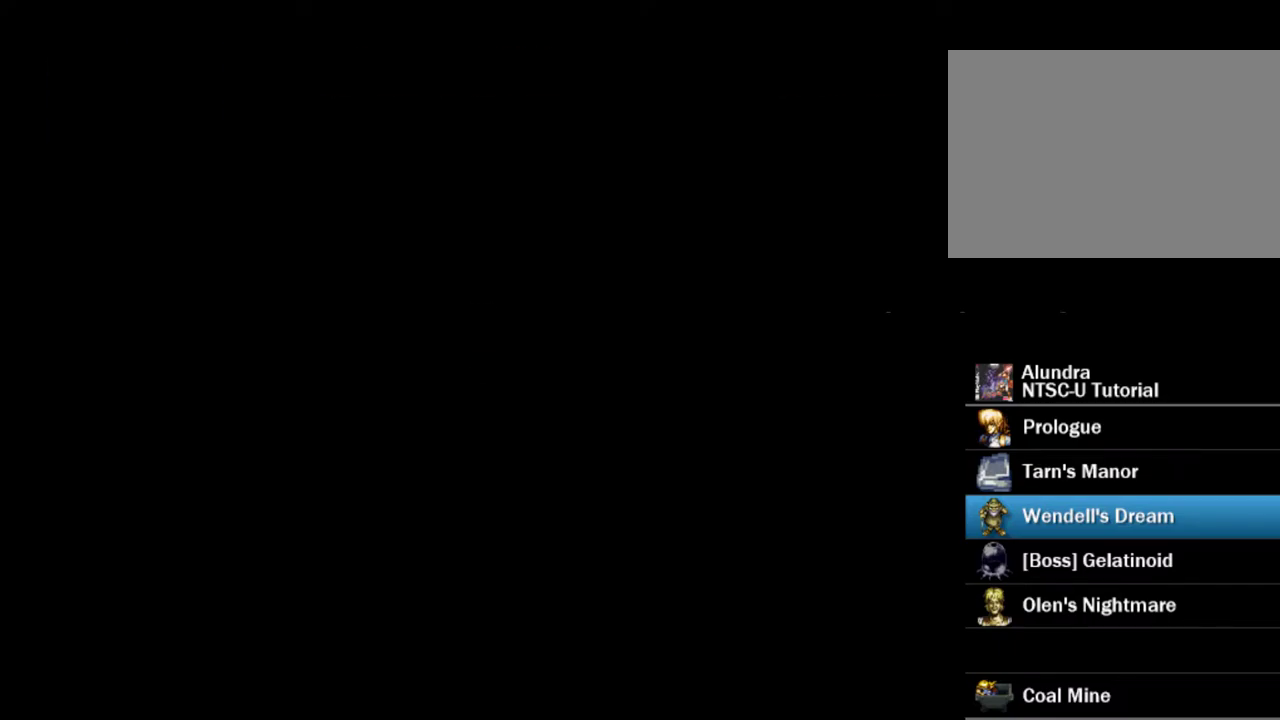
{"dt_ms": 600, "buttons": ["SQUARE"], "events": []}